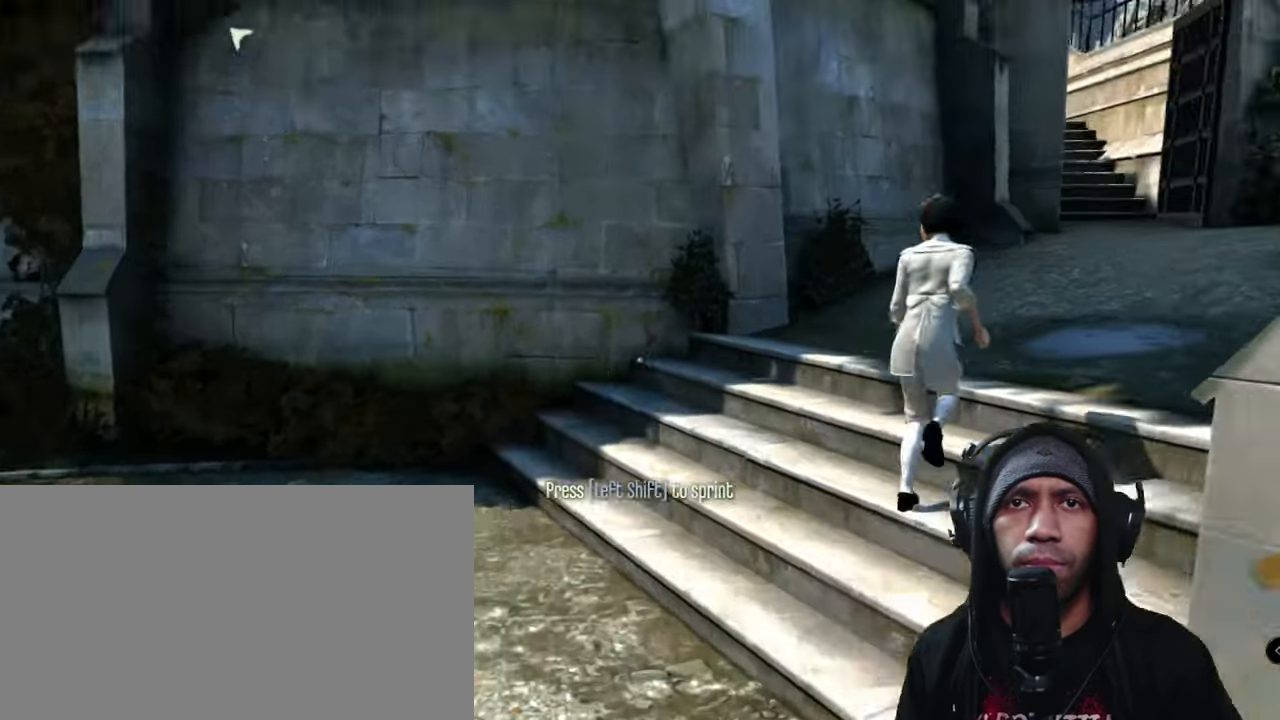
Gameplay with keyboard and mouse; each line is a JSON object with the keys and mouse buttons held at the frame after it. "events" lists presses ("down") and releases ("up") of "1", "2", "3", "4", "5", "a", "alt", "b", "c", "ctrl", "d", "e", "f", "g", "q", "r", "s", "shift", "space", "t", "tab", "v", "w", "x", "z", "mouse_left", "mouse_wheel", "mouse_right", "mouse_mb4" and "mouse_mb5" between this image and that frame as [ms after this image, input, new state], when the widget could be followed in between. "mouse_left", "mouse_wheel", "mouse_right", "mouse_mb4", "mouse_mb5" = the "left", "wheel", "right", "mb4", "mb5" buttons of the "mouse" list. No other keys are recorded. "wheel" means that the mouse wheel is clicked or scrolled. Mouse movement is not recorded.
{"keys": [], "mouse": [], "events": [[116, "a", "down"], [166, "w", "up"], [466, "a", "up"]]}
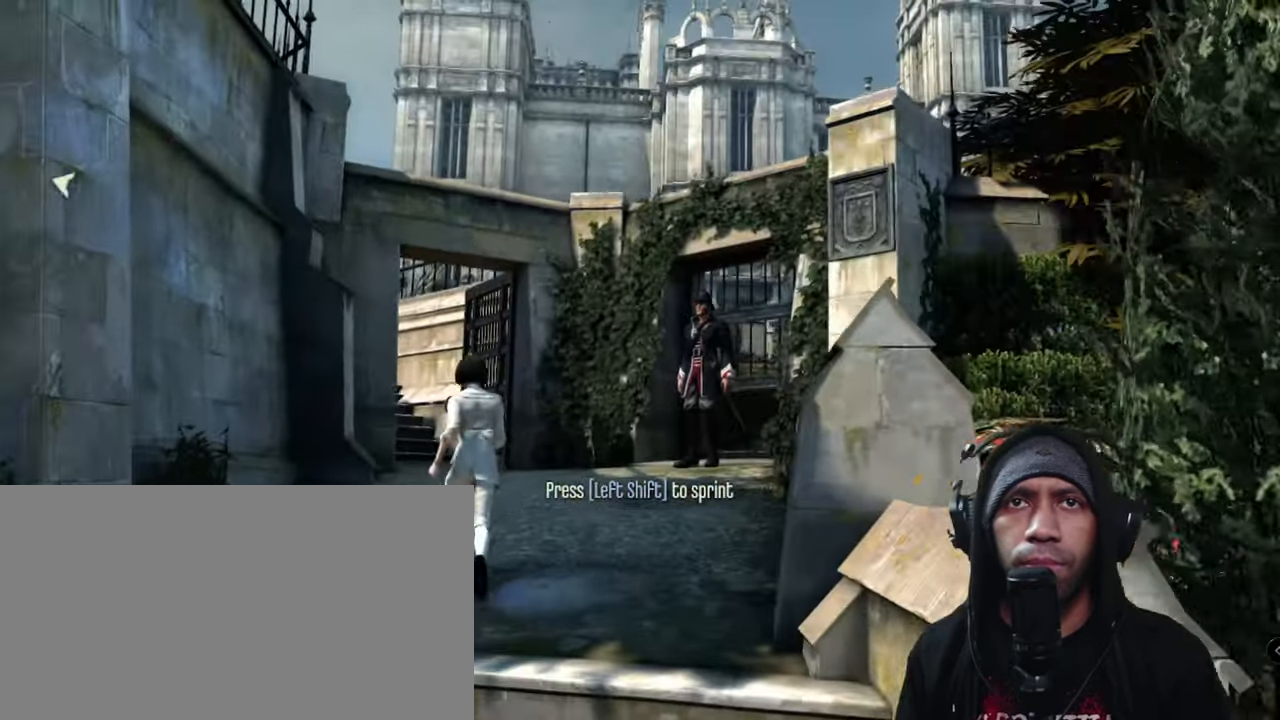
{"keys": [], "mouse": [], "events": []}
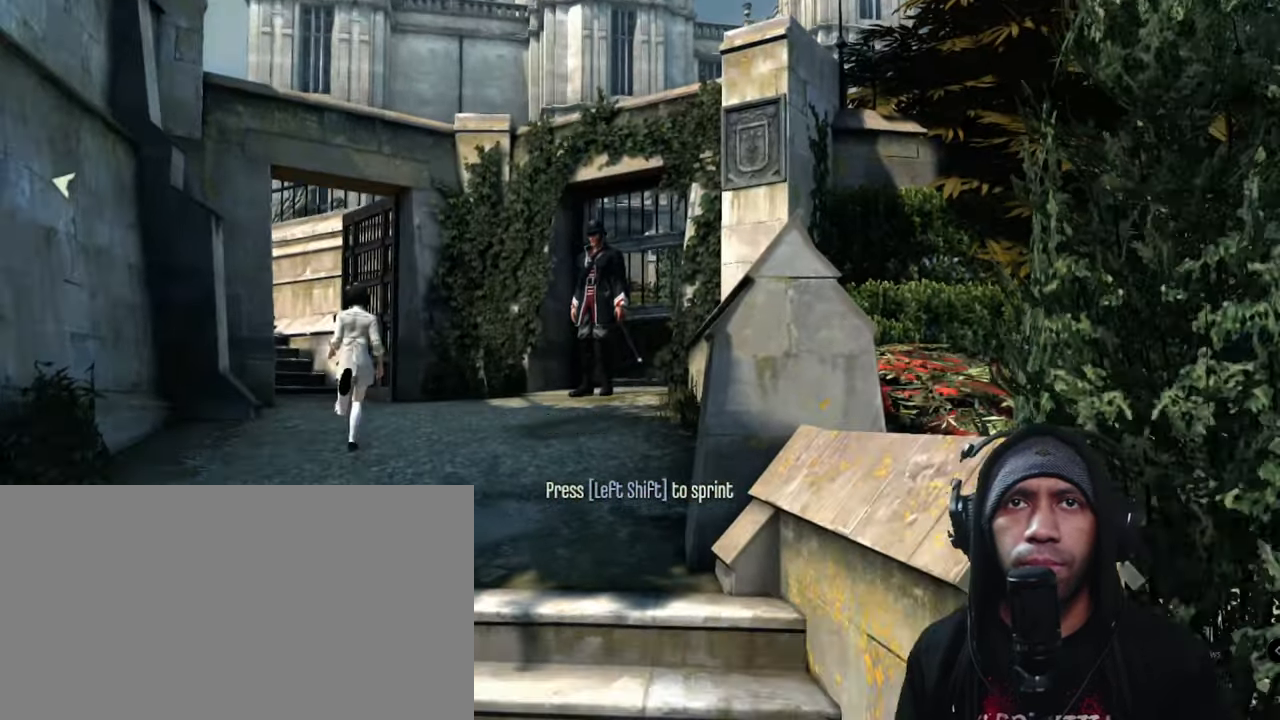
{"keys": [], "mouse": [], "events": []}
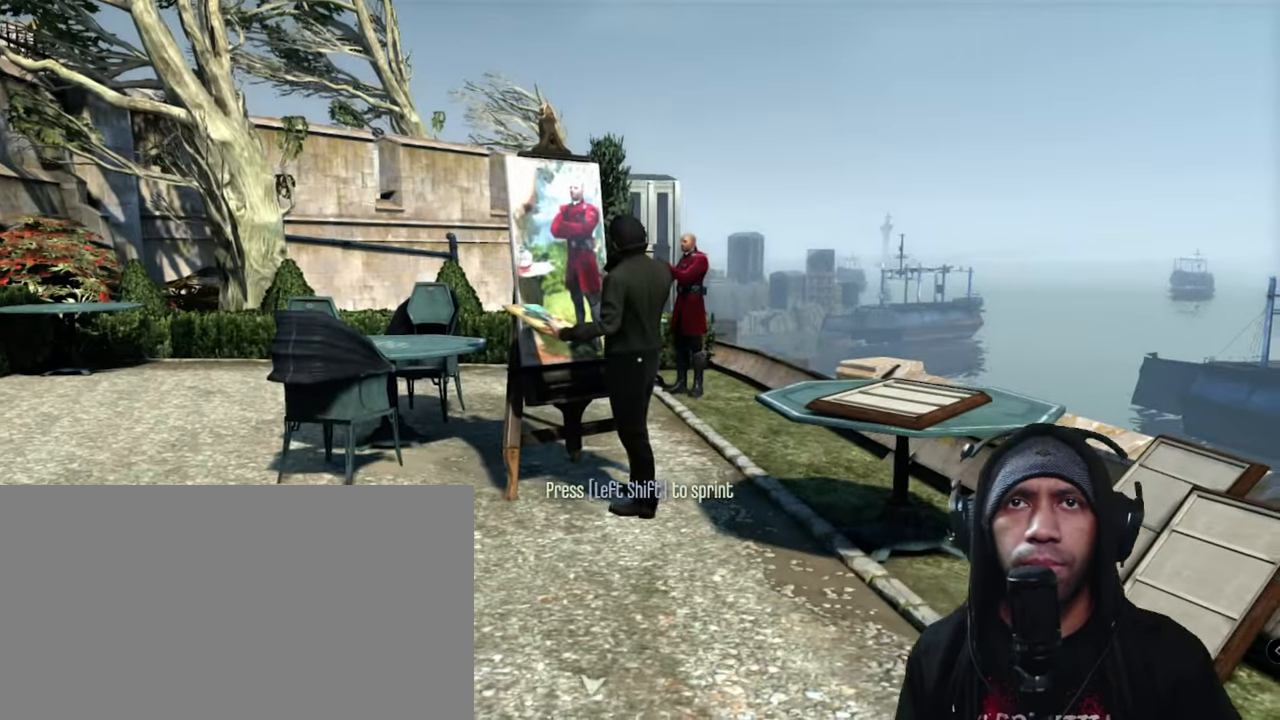
{"keys": ["d"], "mouse": [], "events": [[183, "w", "down"], [400, "d", "down"], [500, "w", "up"]]}
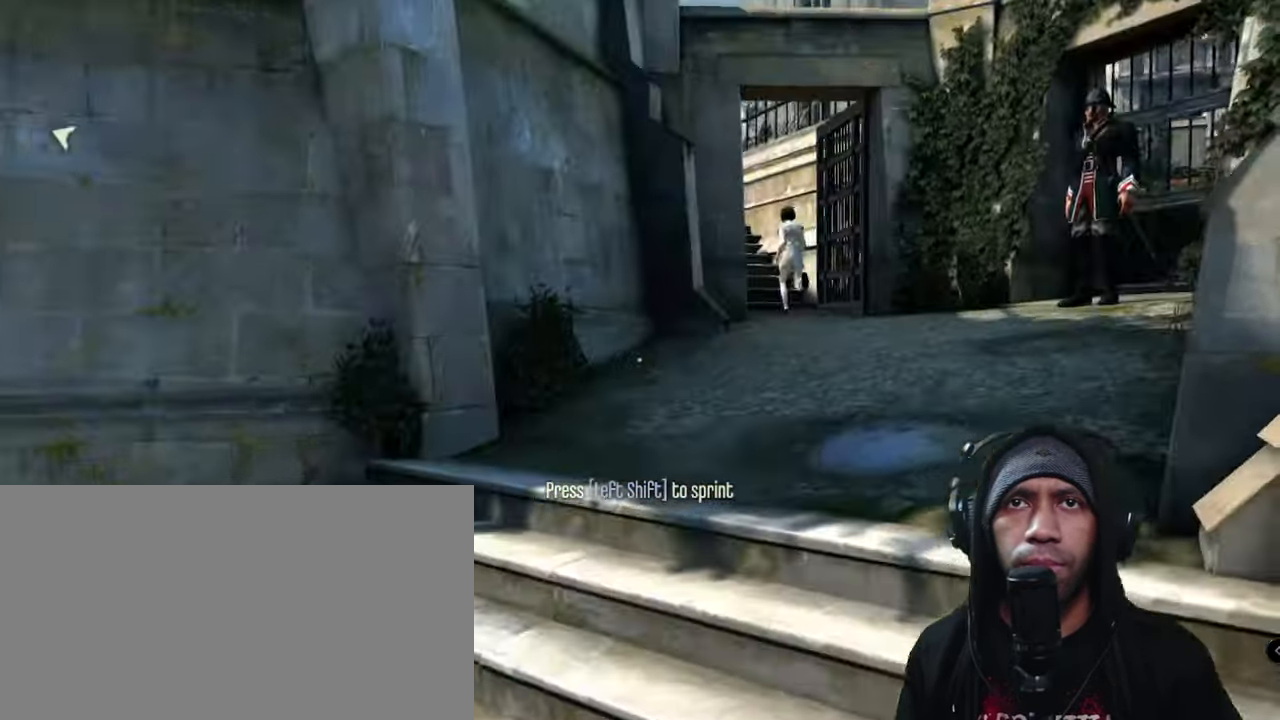
{"keys": ["d"], "mouse": [], "events": []}
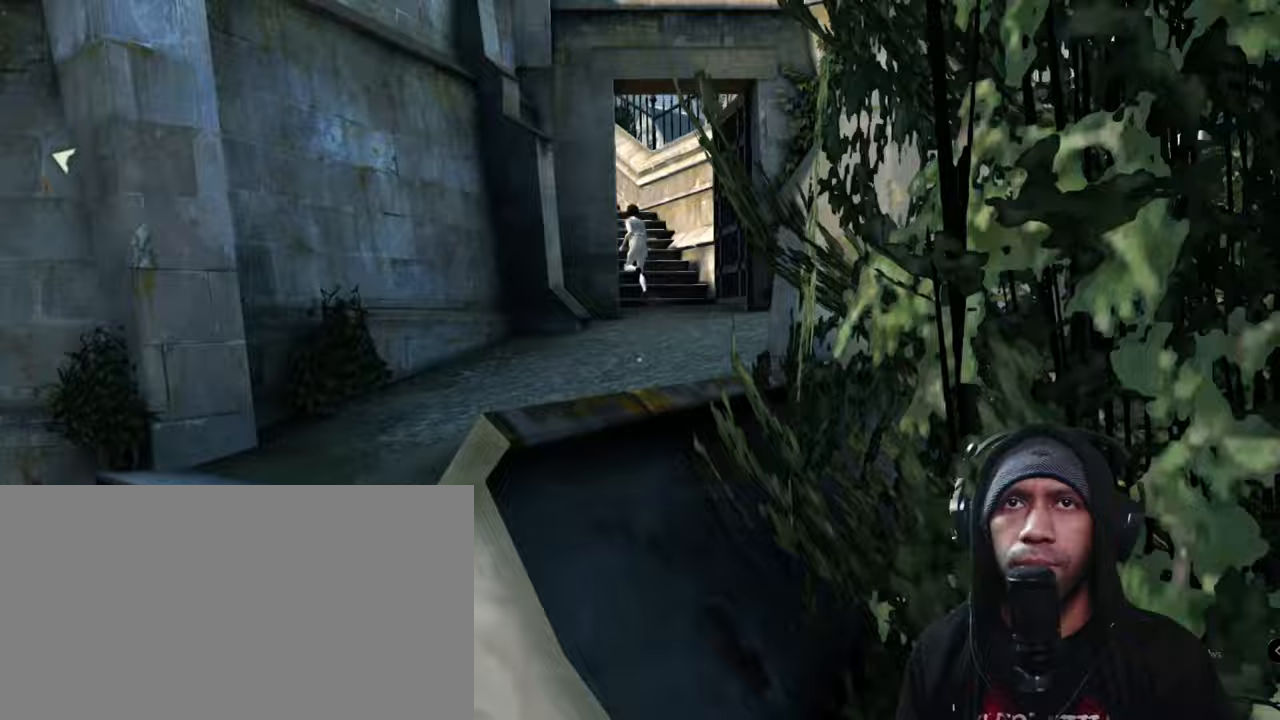
{"keys": ["shift", "w"], "mouse": [], "events": [[117, "w", "down"], [233, "shift", "down"], [267, "d", "up"]]}
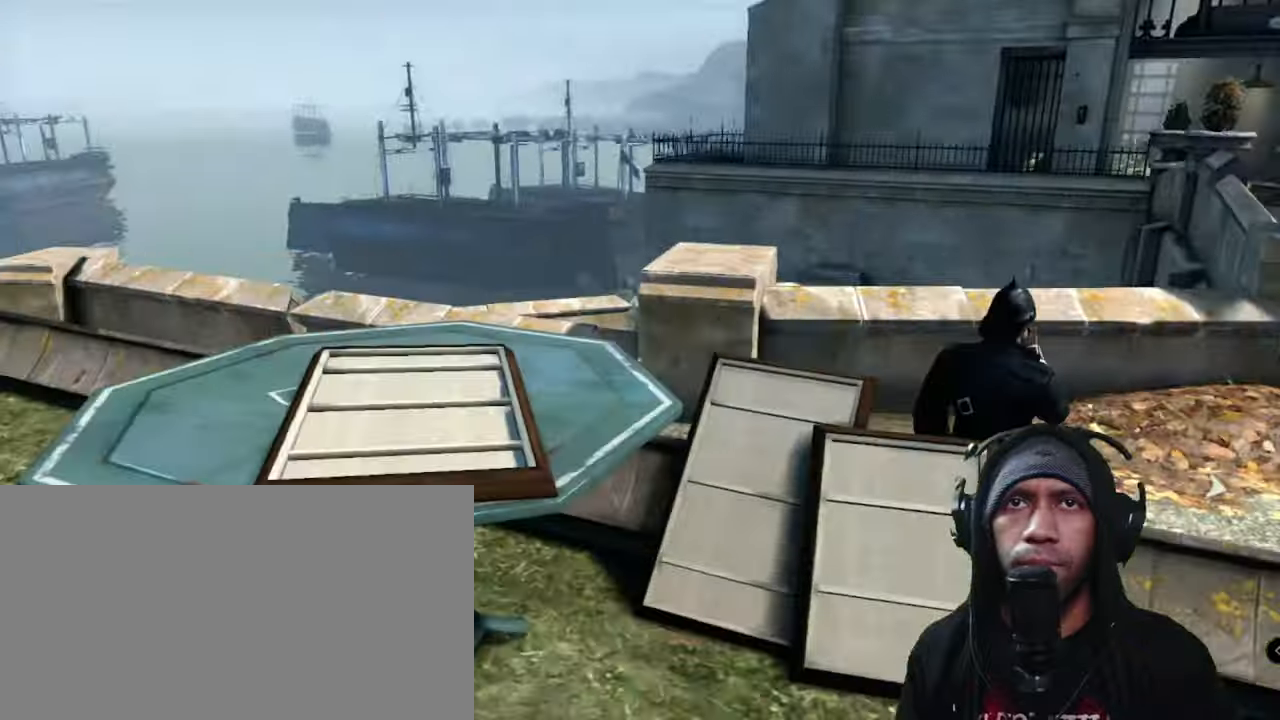
{"keys": ["a", "shift", "w"], "mouse": []}
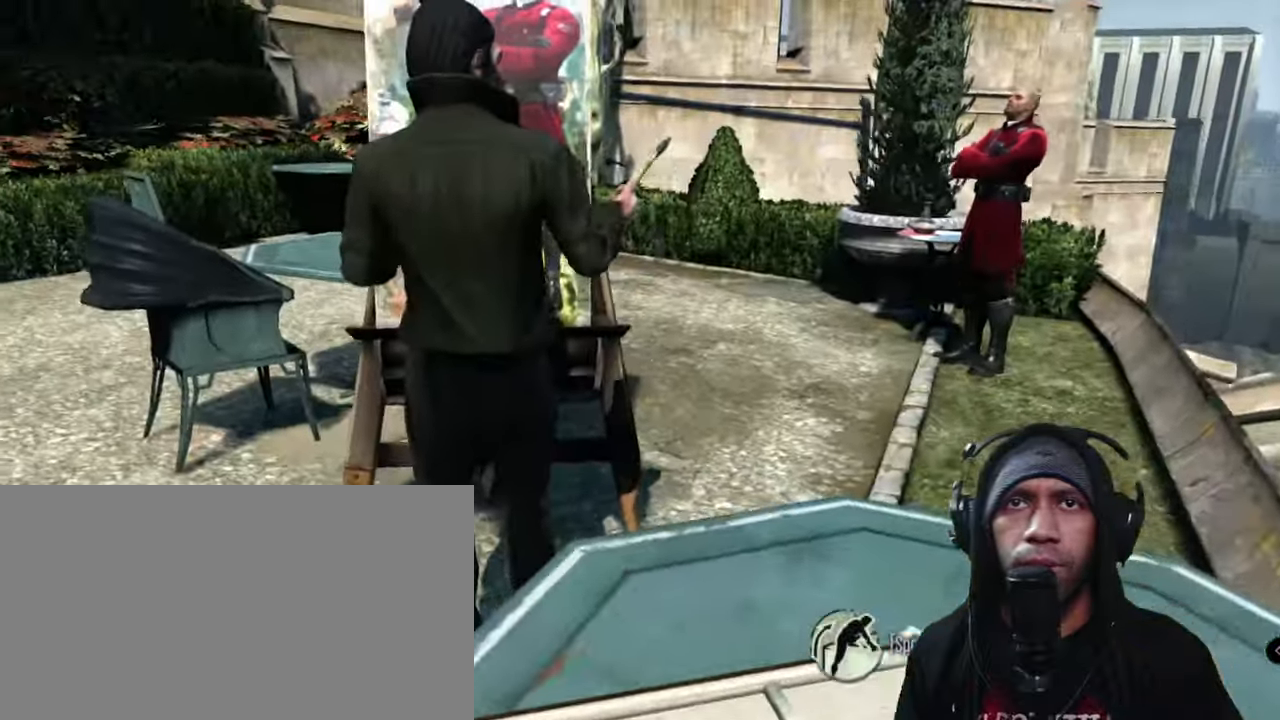
{"keys": ["a", "shift", "w"], "mouse": [], "events": []}
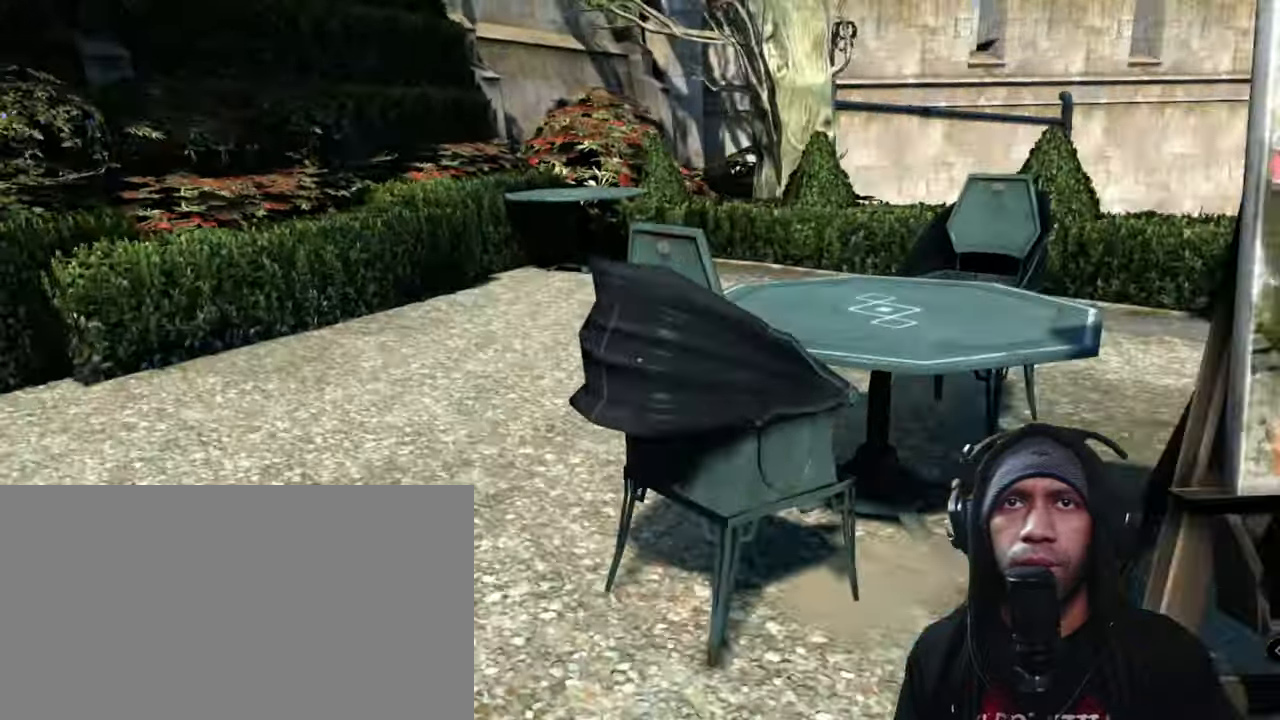
{"keys": ["a", "shift", "w"], "mouse": [], "events": []}
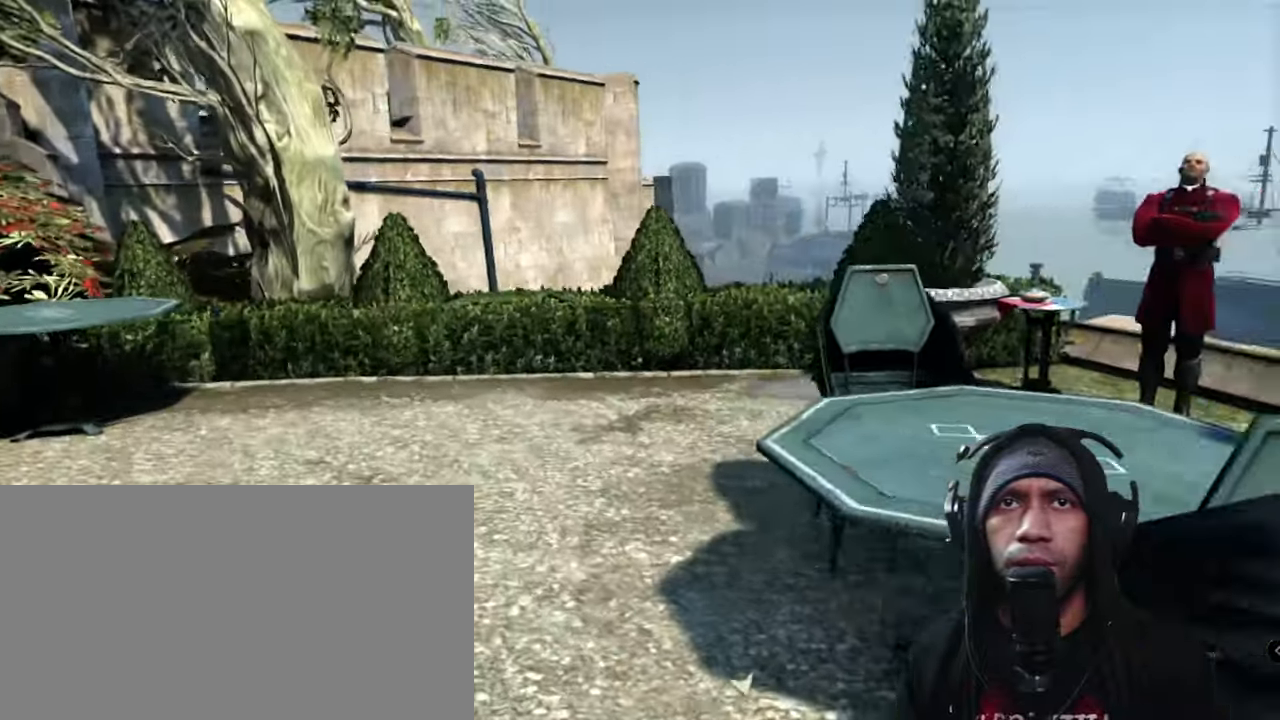
{"keys": ["a", "shift", "w"], "mouse": [], "events": []}
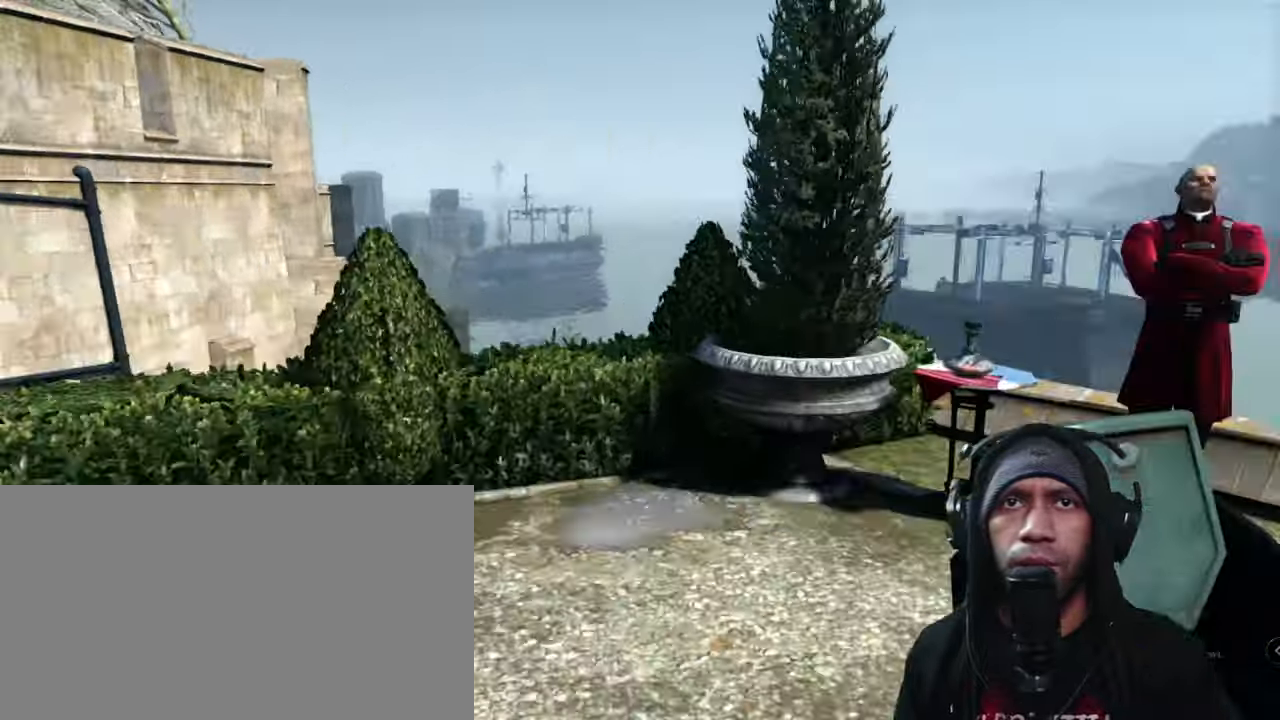
{"keys": ["a", "shift", "w"], "mouse": [], "events": []}
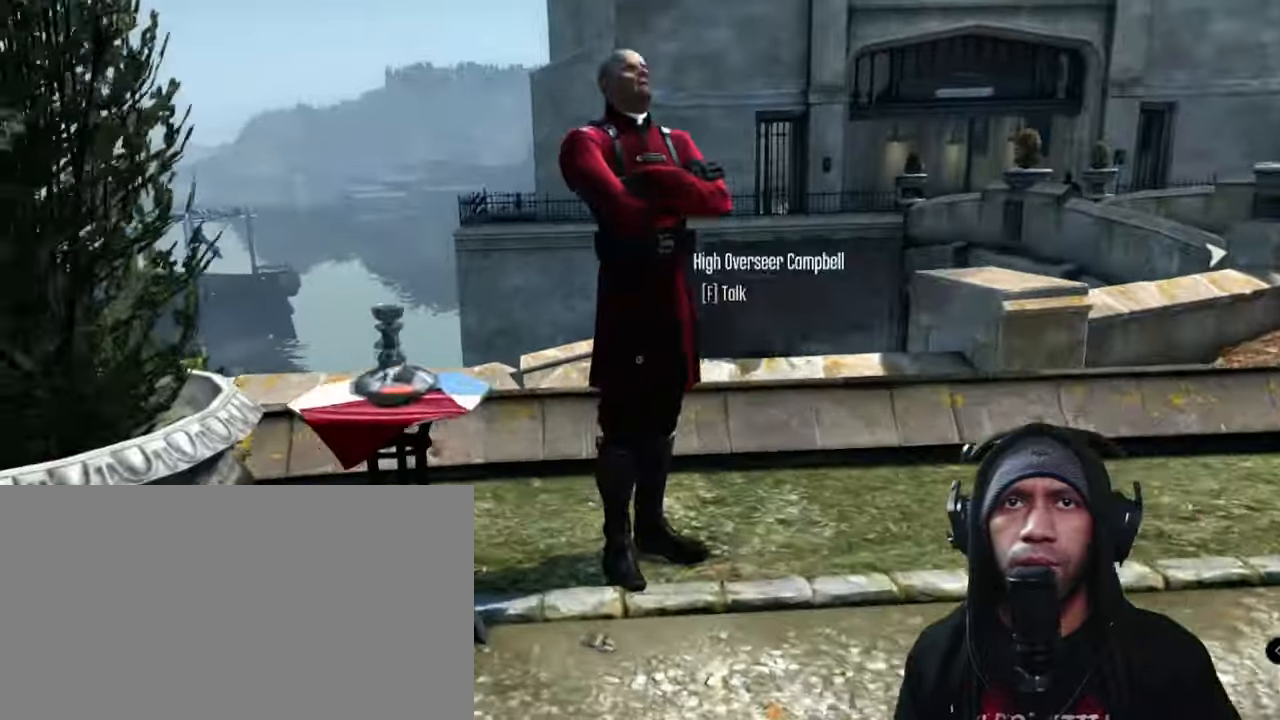
{"keys": ["a"], "mouse": [], "events": [[33, "shift", "up"], [33, "w", "up"]]}
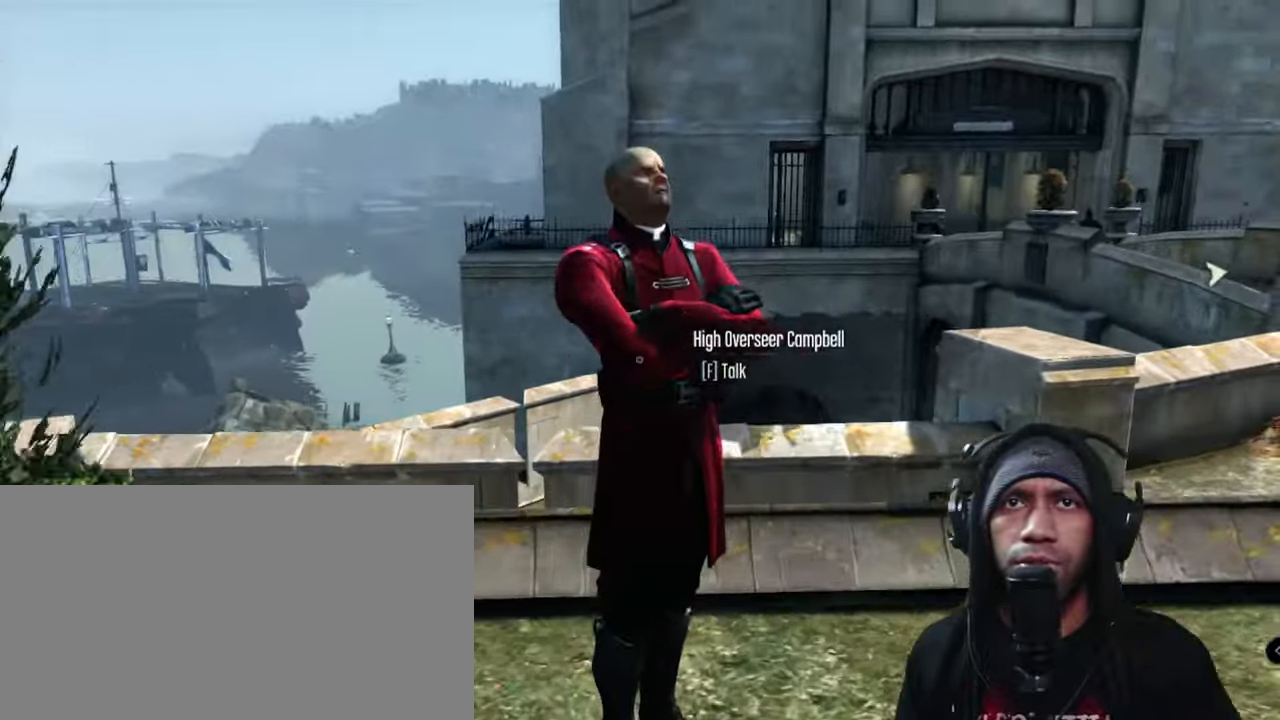
{"keys": ["a", "f"], "mouse": []}
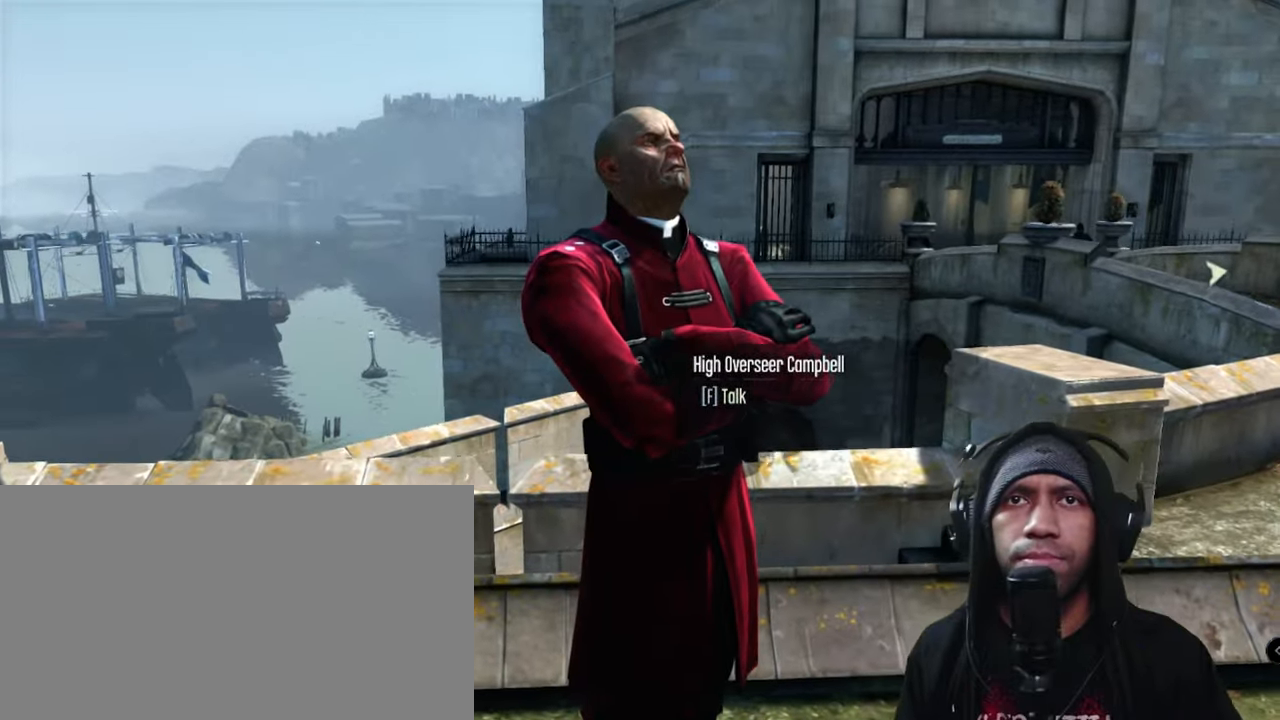
{"keys": ["a"], "mouse": [], "events": [[150, "f", "up"]]}
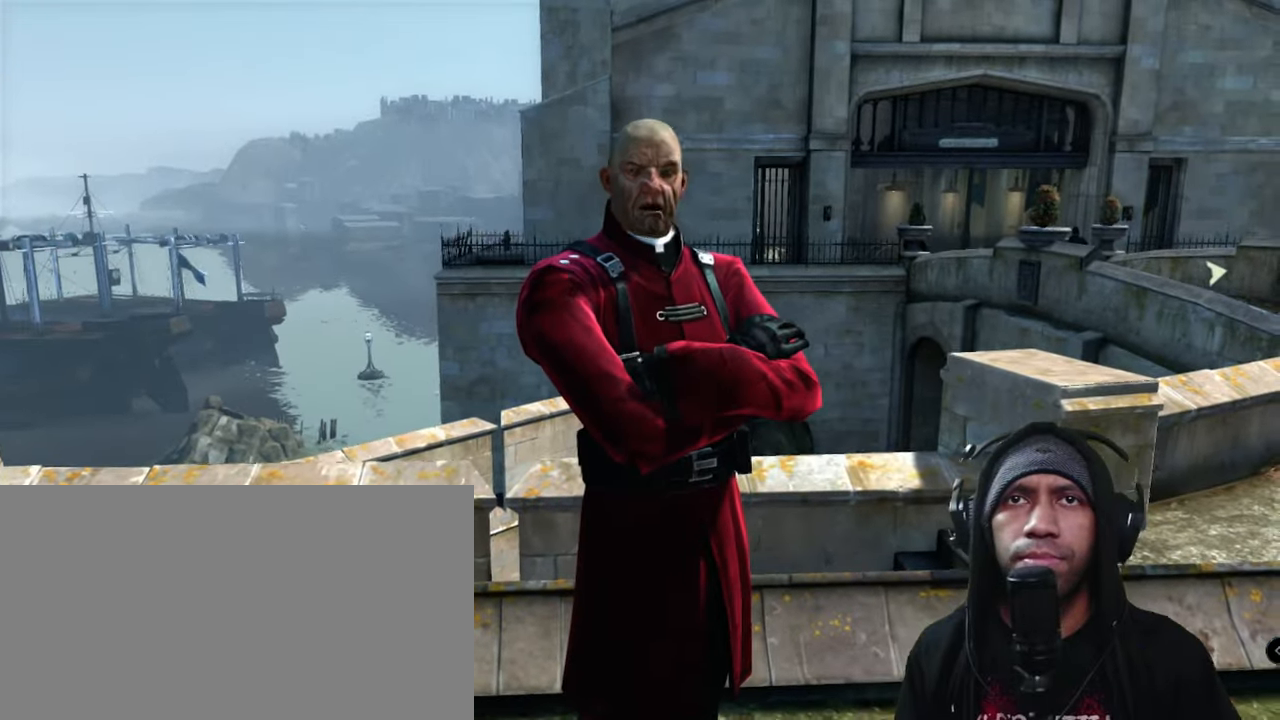
{"keys": ["a"], "mouse": [], "events": []}
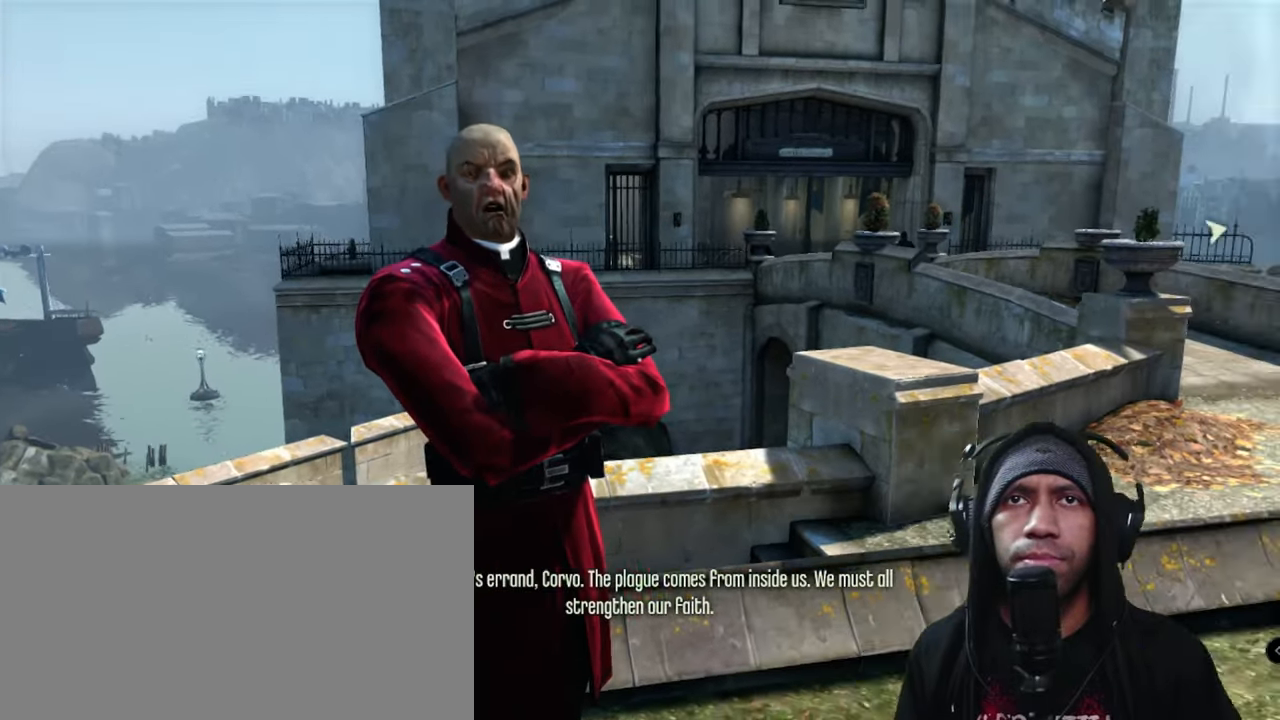
{"keys": ["a"], "mouse": [], "events": []}
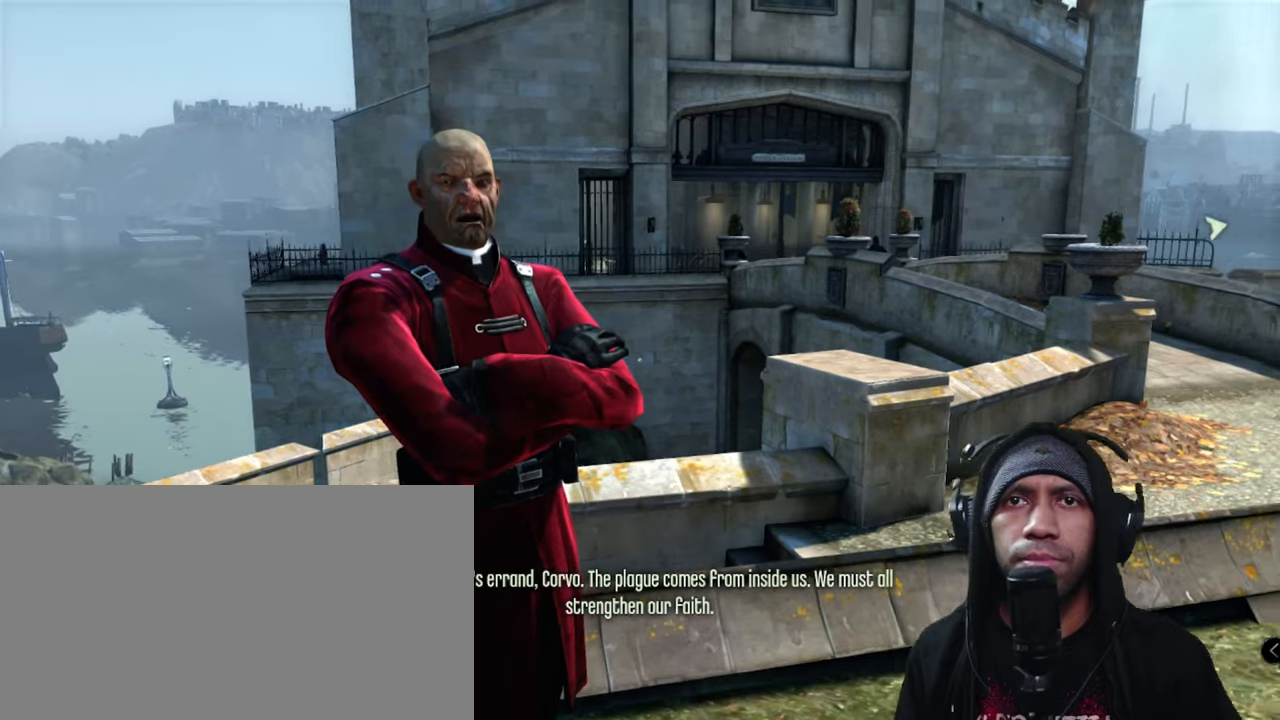
{"keys": ["a"], "mouse": [], "events": []}
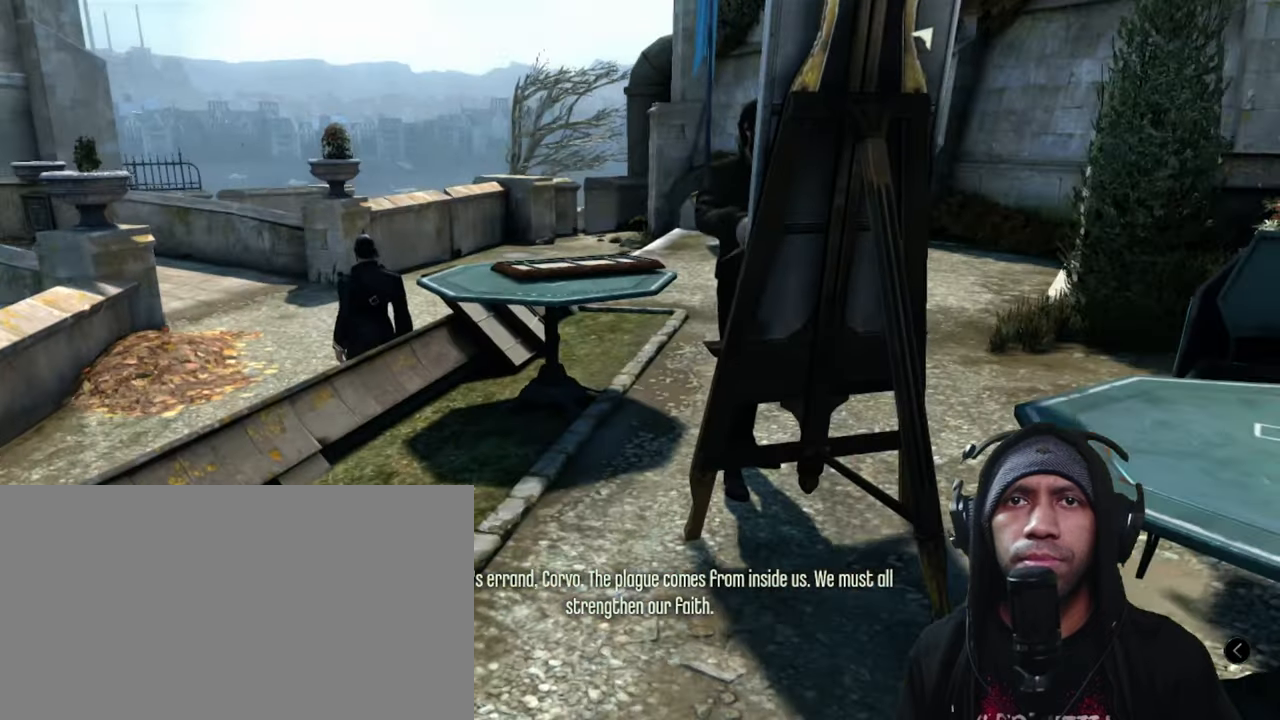
{"keys": ["a"], "mouse": [], "events": []}
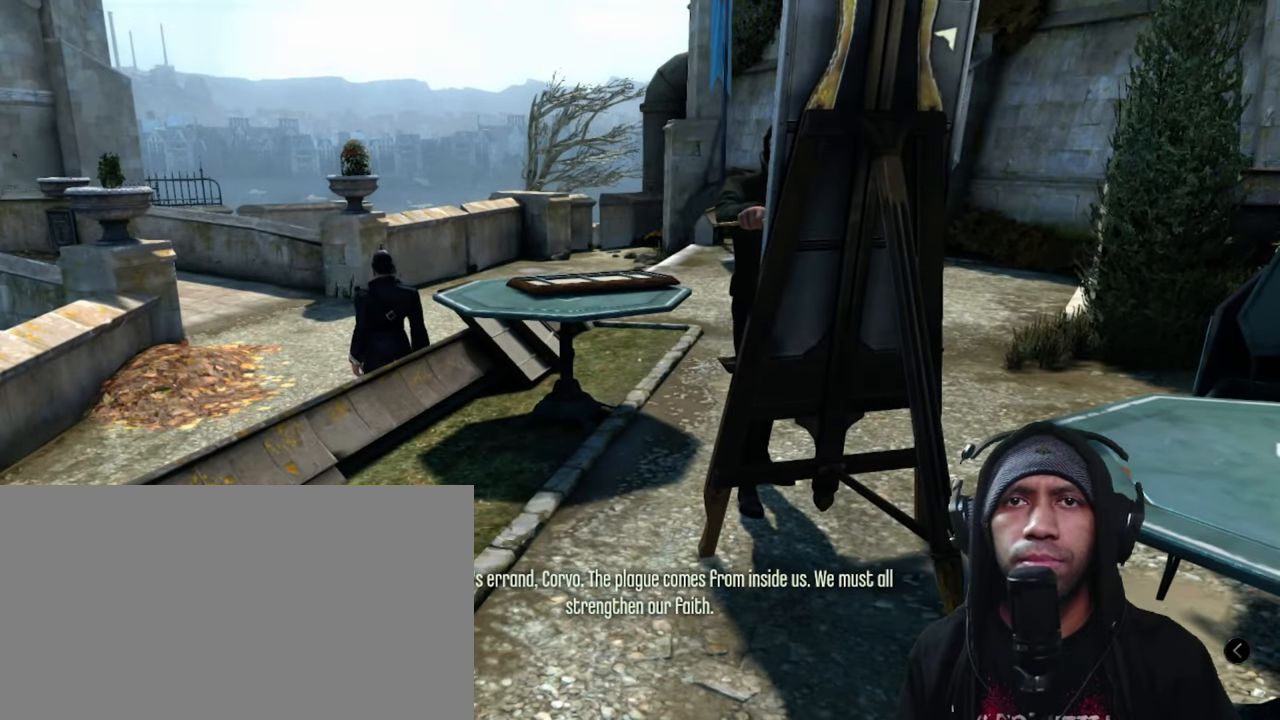
{"keys": ["a"], "mouse": [], "events": []}
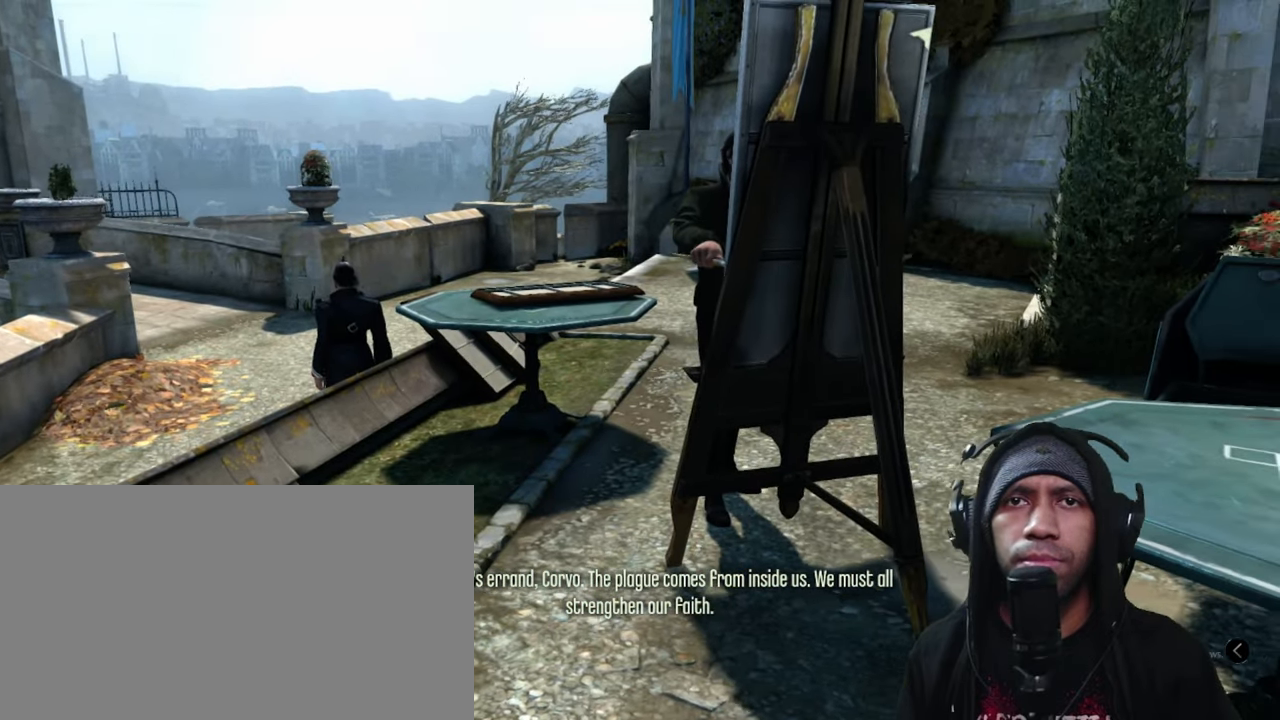
{"keys": ["a", "d"], "mouse": [], "events": [[34, "d", "down"]]}
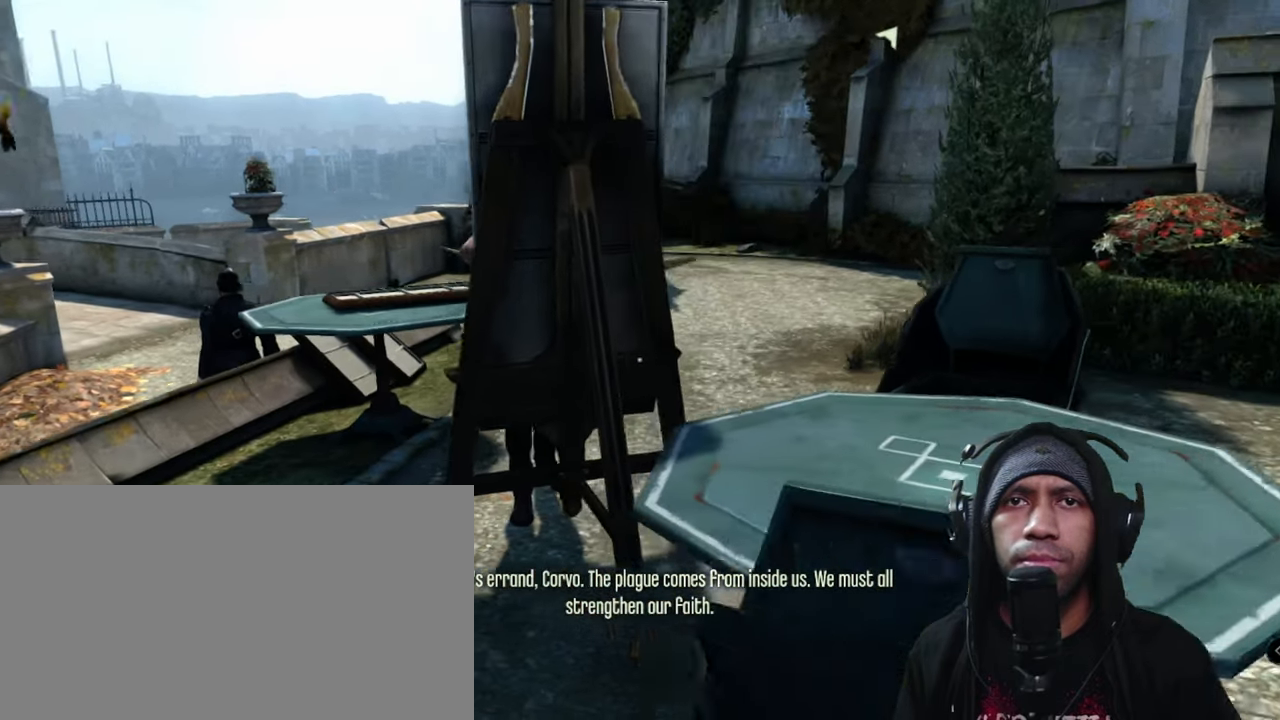
{"keys": ["a"], "mouse": [], "events": [[500, "d", "up"]]}
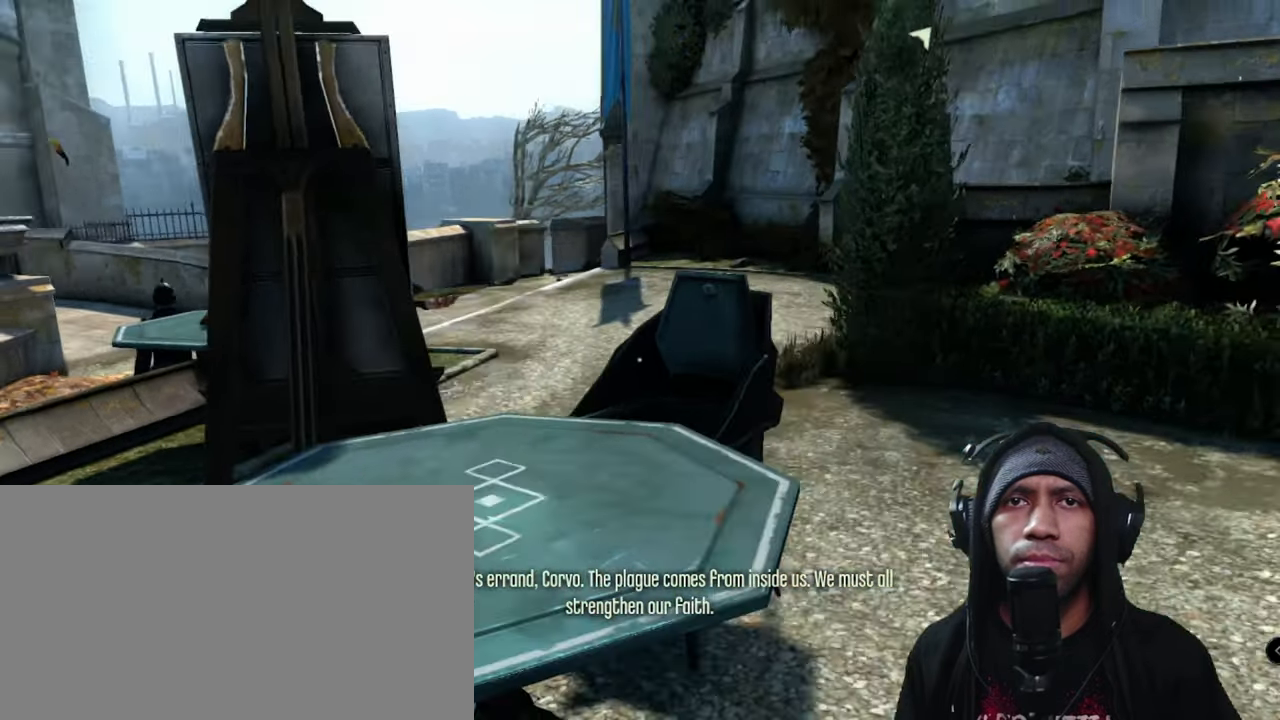
{"keys": ["a"], "mouse": [], "events": []}
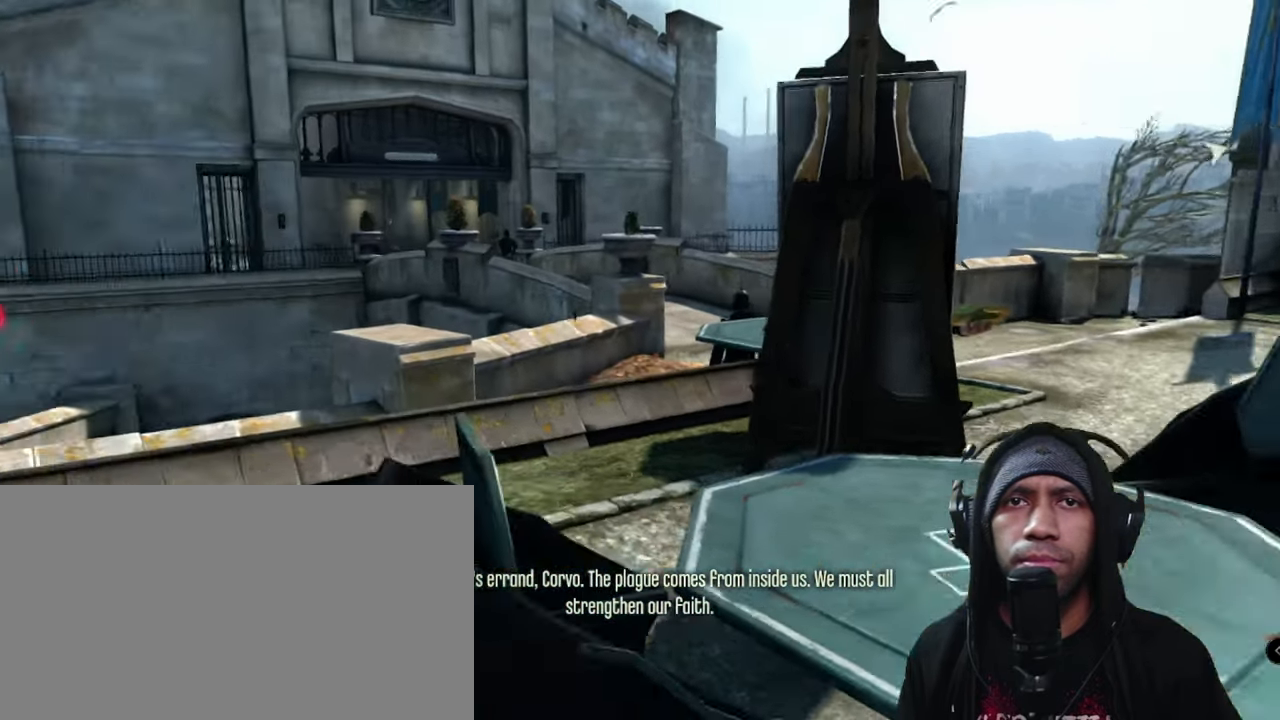
{"keys": [], "mouse": [], "events": [[384, "a", "up"]]}
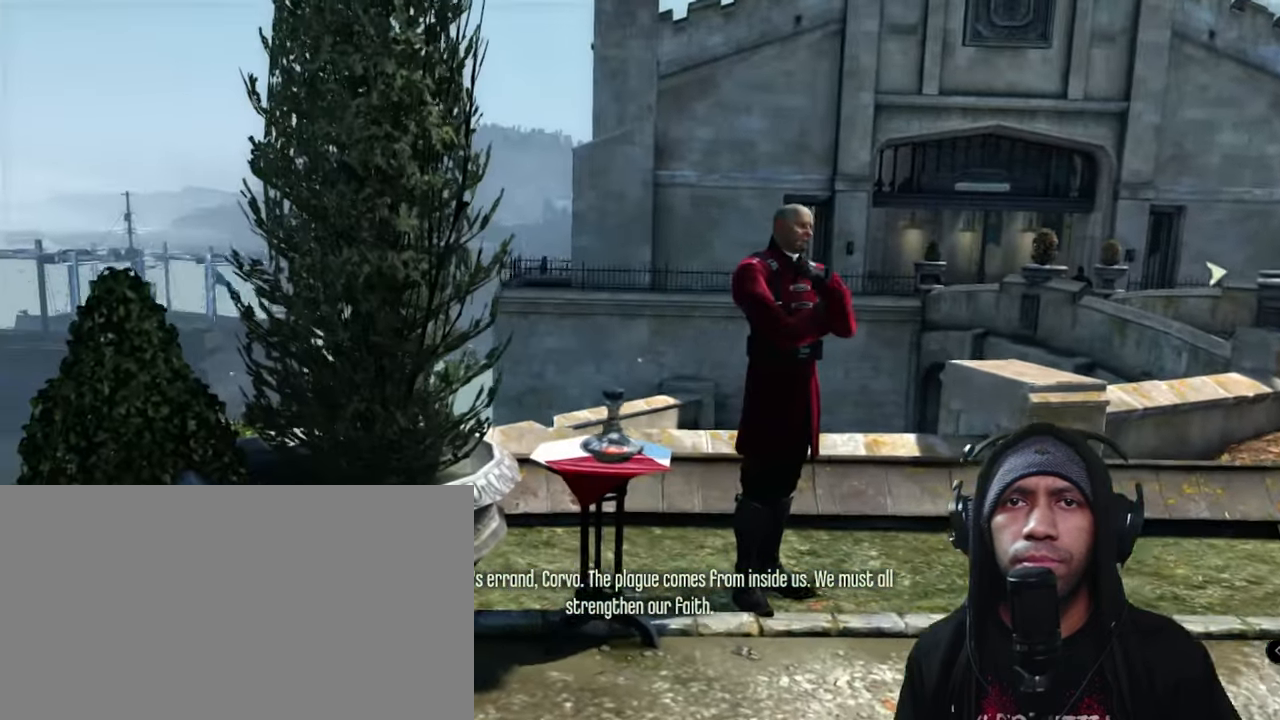
{"keys": [], "mouse": [], "events": []}
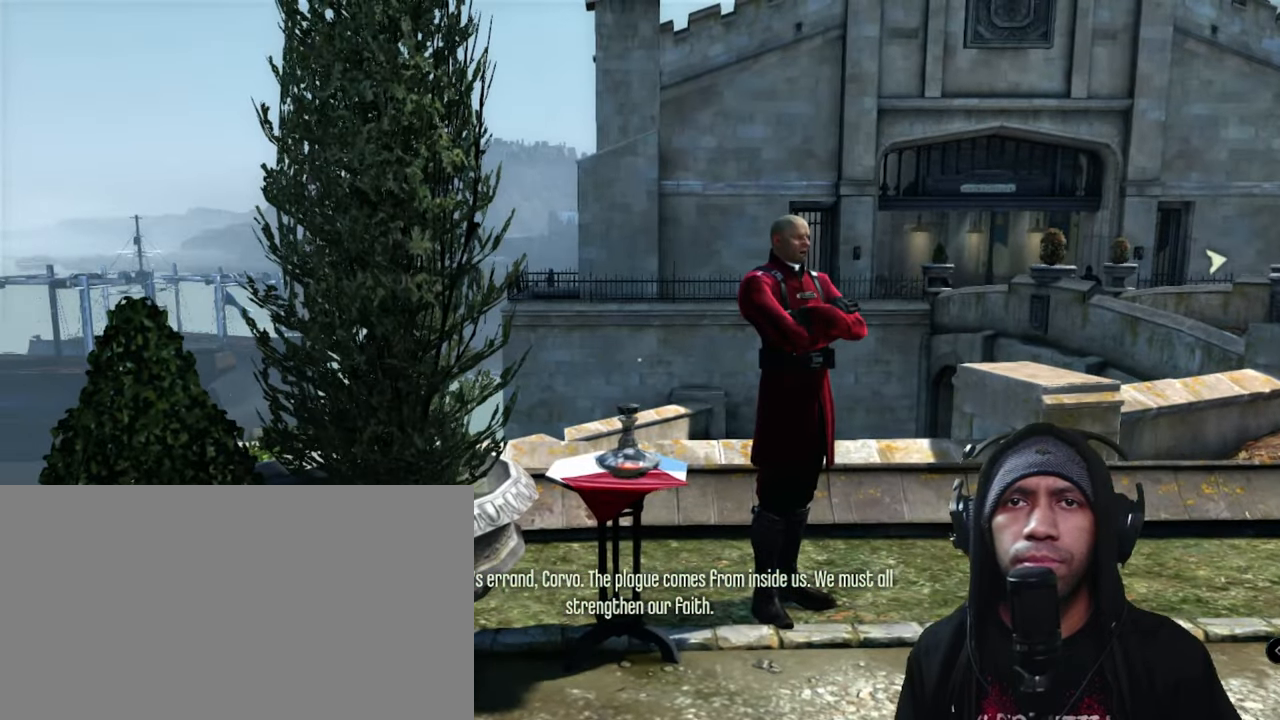
{"keys": [], "mouse": [], "events": []}
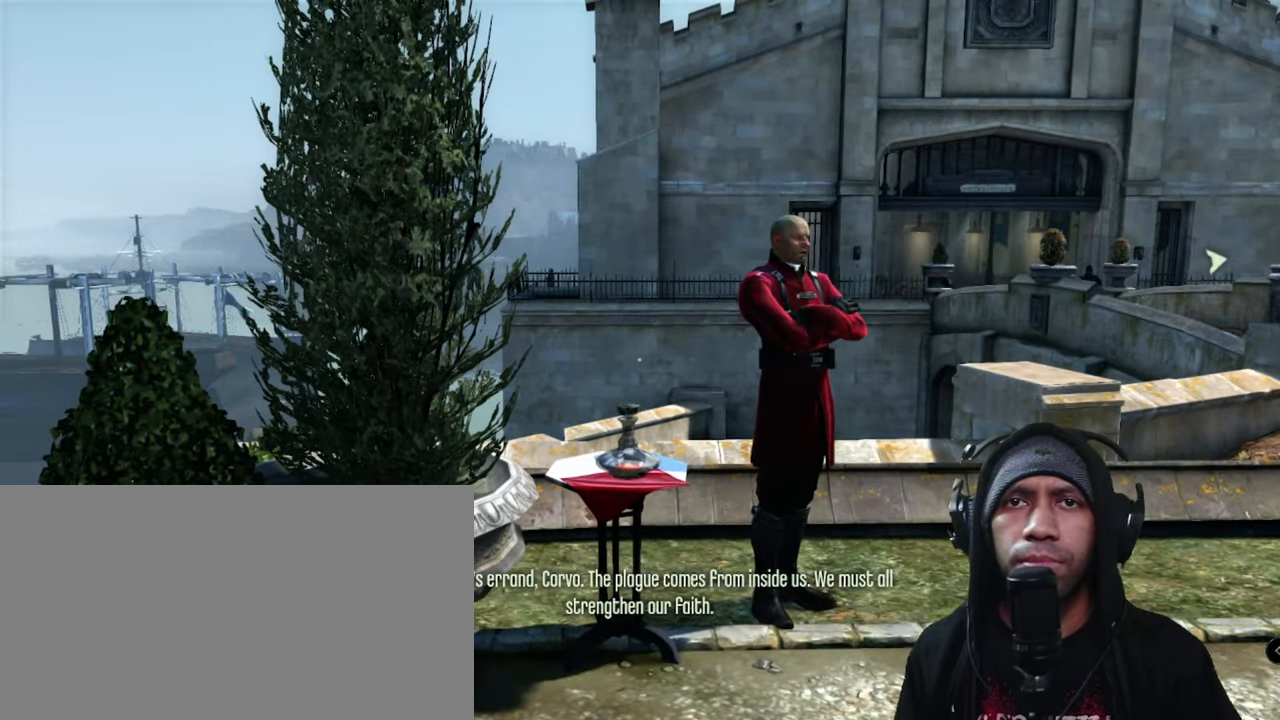
{"keys": ["d"], "mouse": [], "events": [[100, "d", "down"]]}
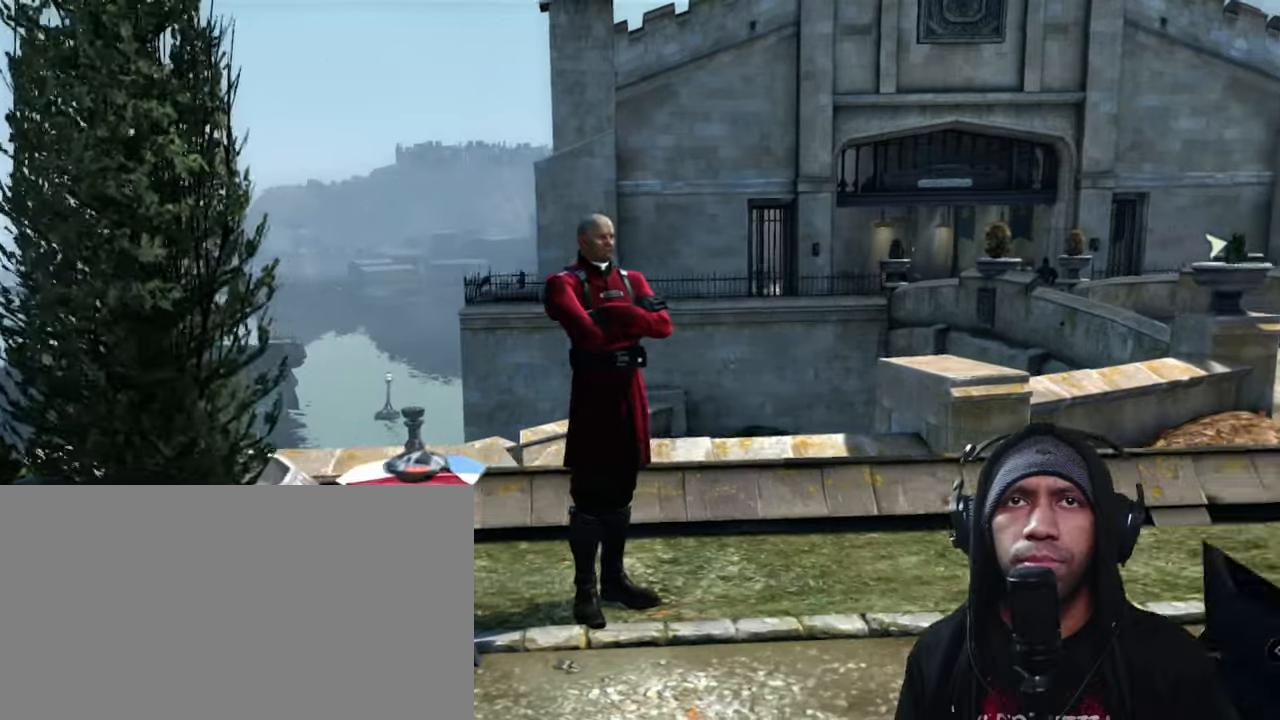
{"keys": ["d", "w"], "mouse": [], "events": [[350, "w", "down"]]}
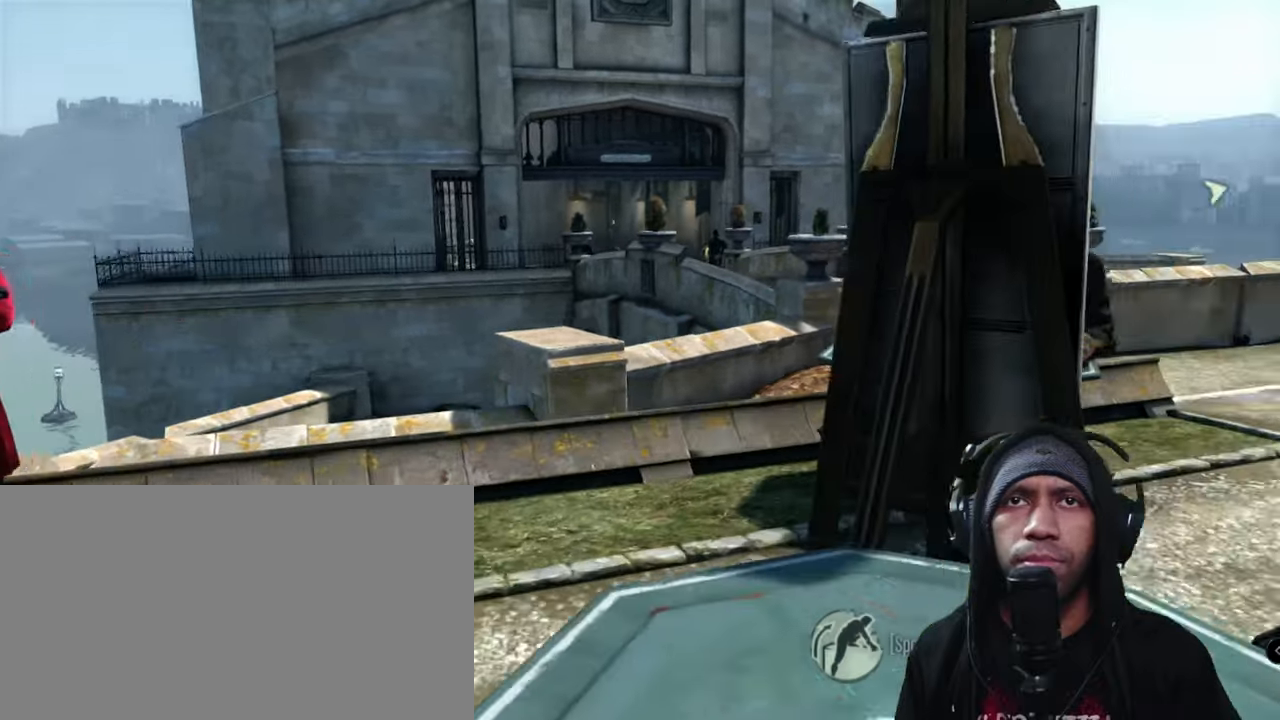
{"keys": ["d", "shift", "w"], "mouse": [], "events": [[183, "shift", "down"]]}
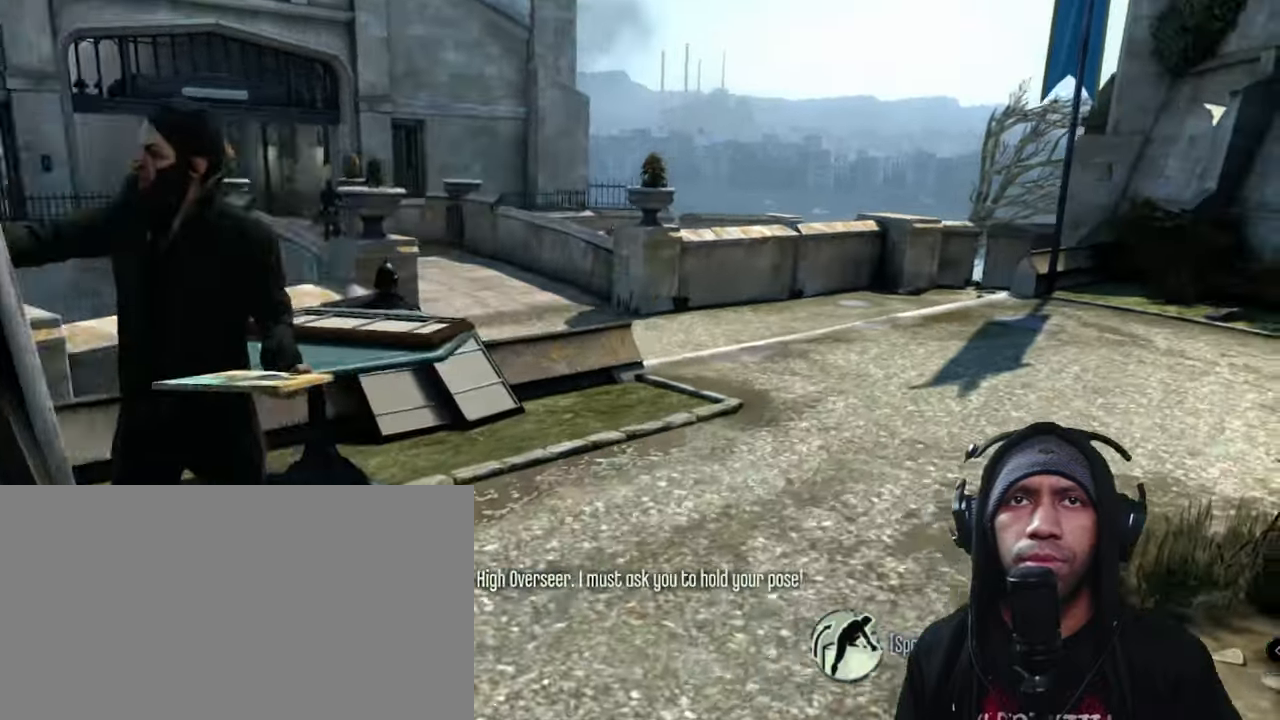
{"keys": [], "mouse": [], "events": [[100, "d", "up"], [183, "shift", "up"], [316, "w", "up"]]}
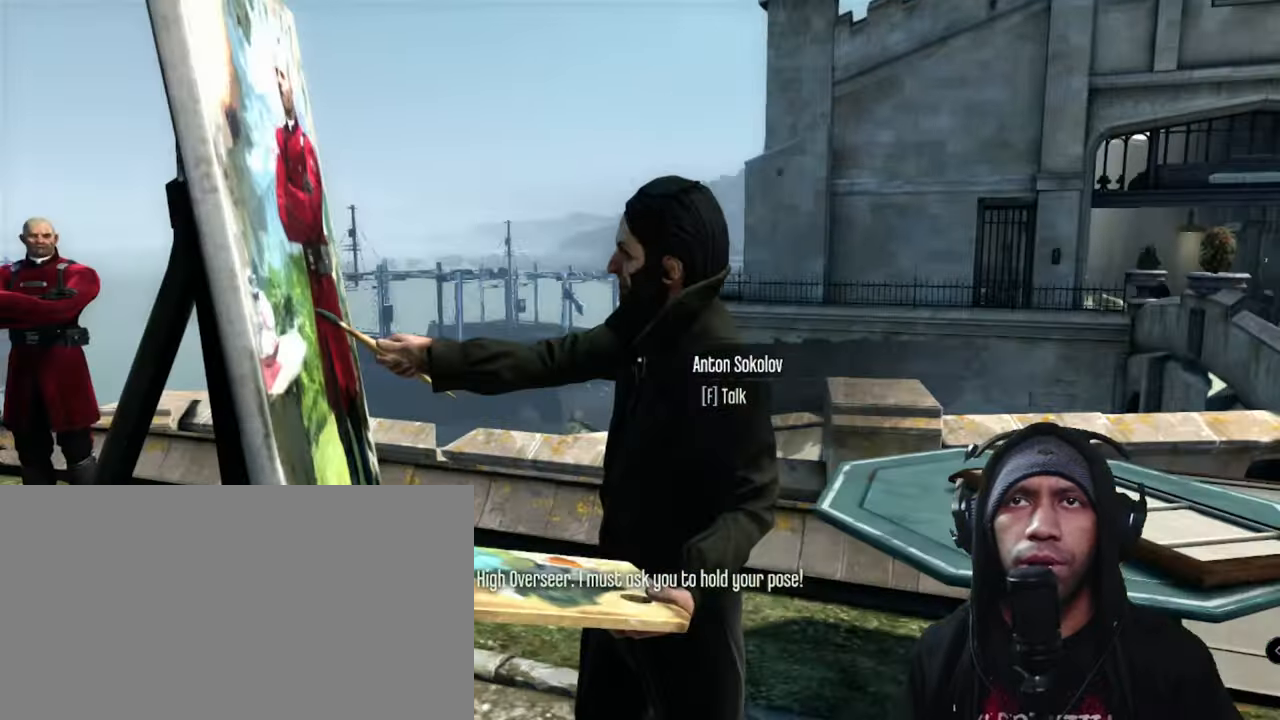
{"keys": [], "mouse": [], "events": []}